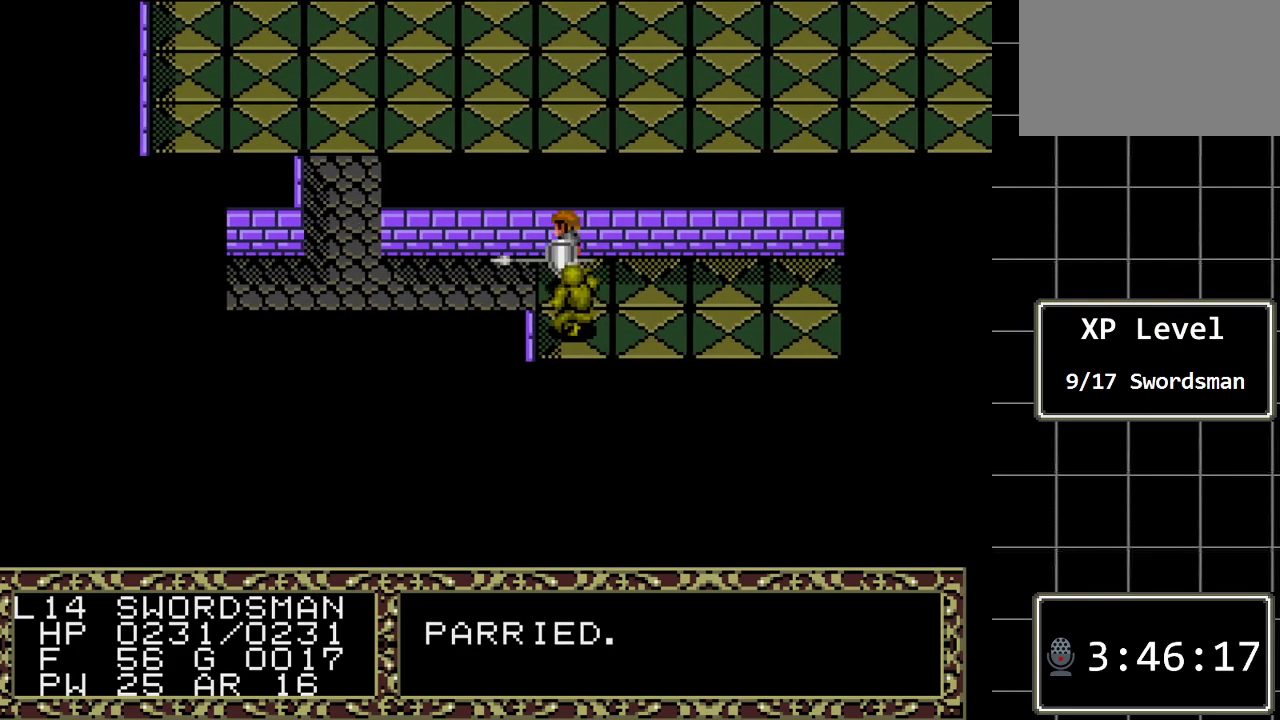
Gameplay with a controller (Xbox layout); each line is a JSON object with the inputs held at the frame after it. "events" lists button and stick changes between this image and that frame as [ms after this image, input, new state], when the widget could be followed in between. Not read: L1 L2 L3 R1 R2 R3.
{"buttons": [], "events": []}
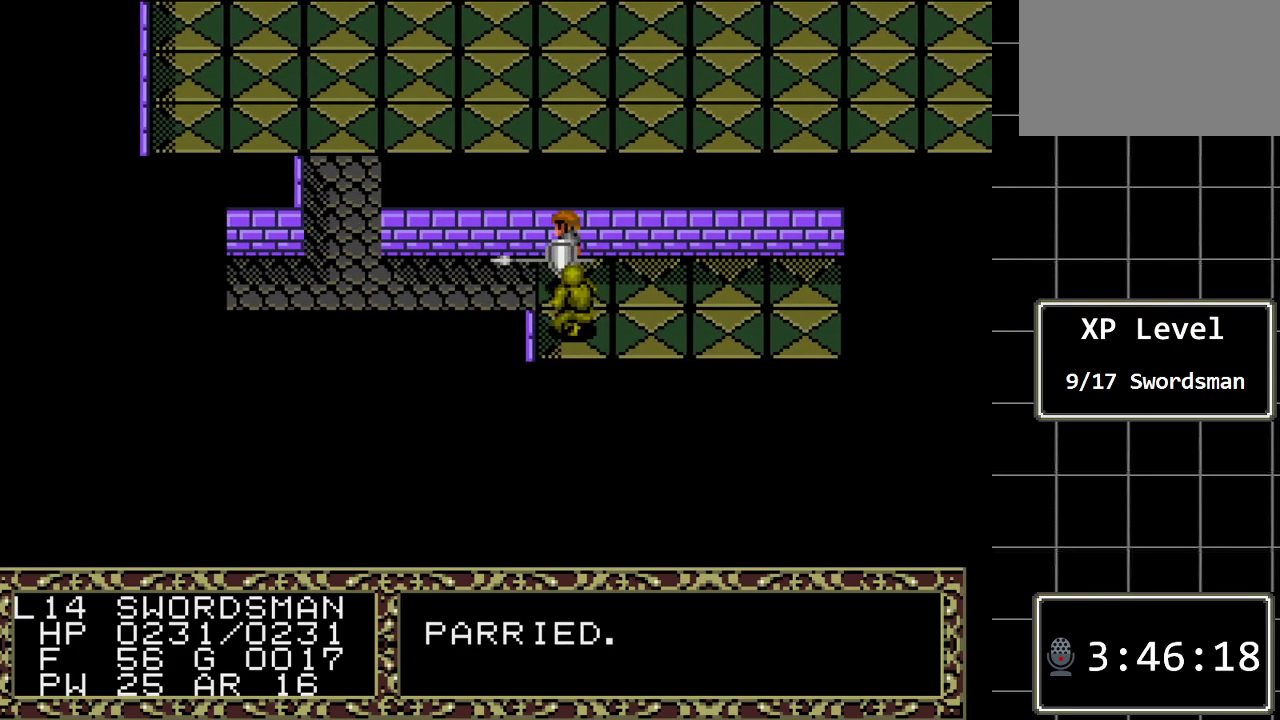
{"buttons": [], "events": []}
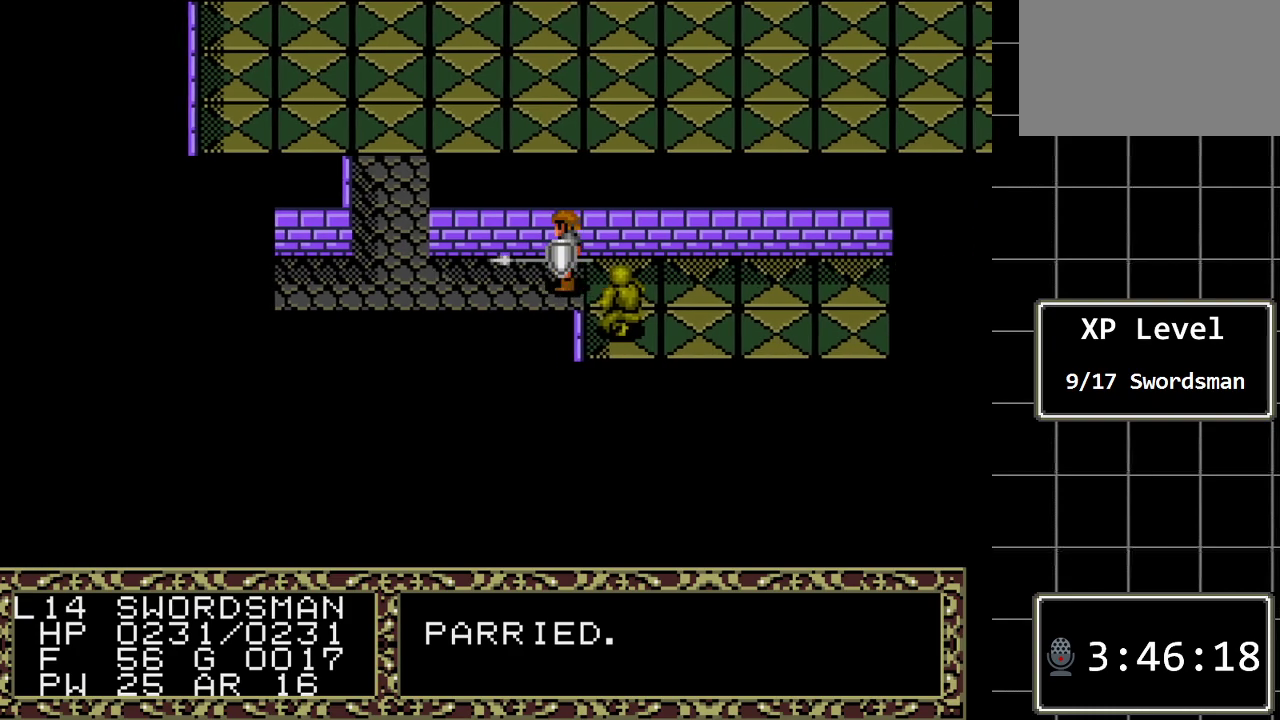
{"buttons": ["B"], "events": [[83, "B", "down"]]}
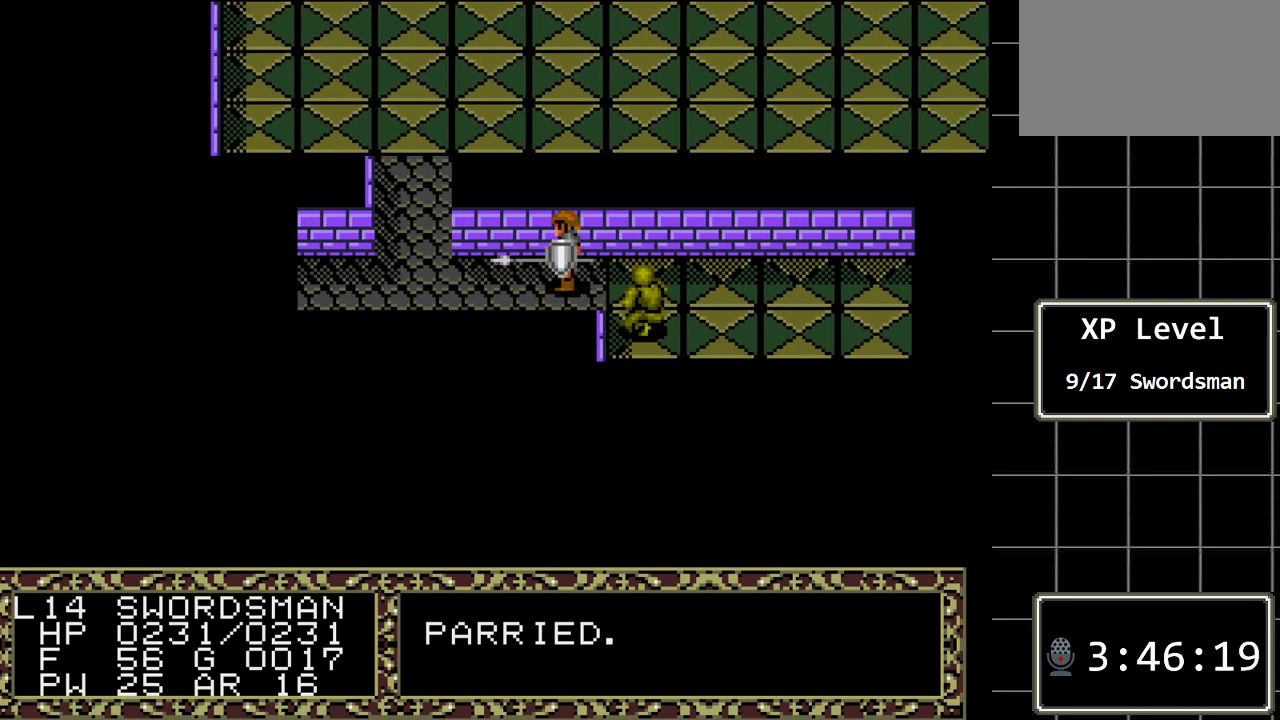
{"buttons": ["B"], "events": []}
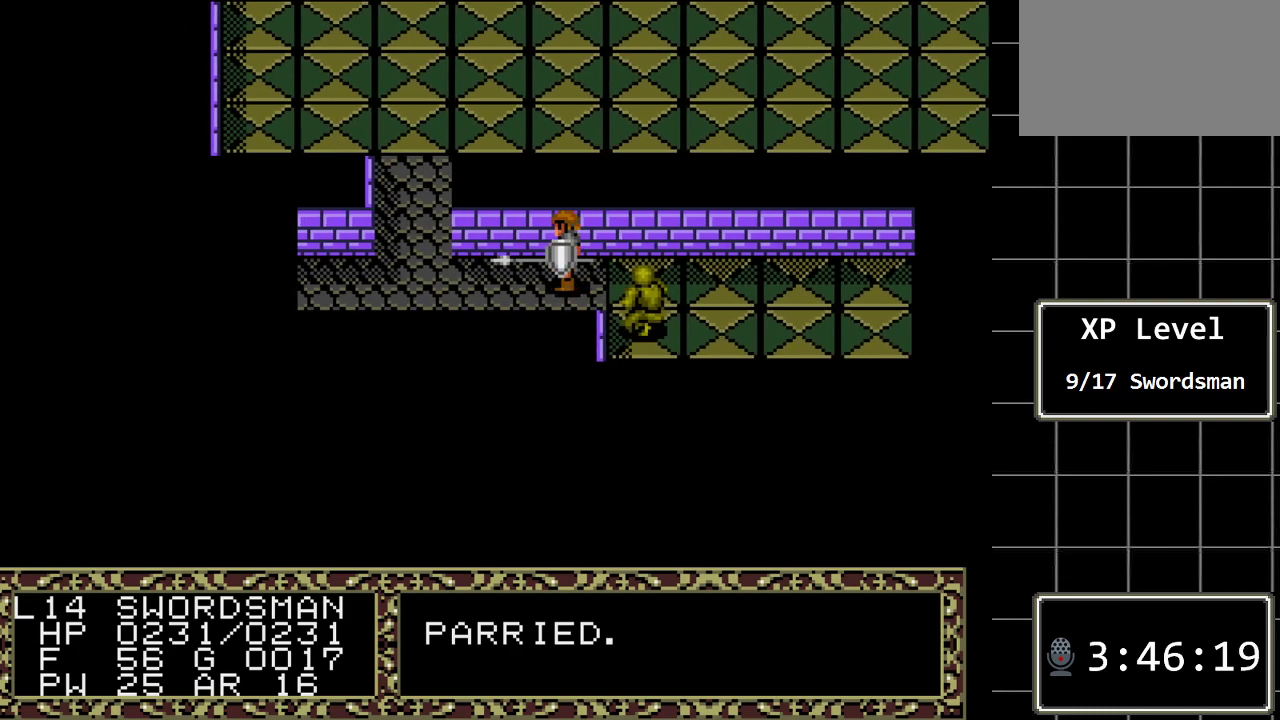
{"buttons": ["B"], "events": []}
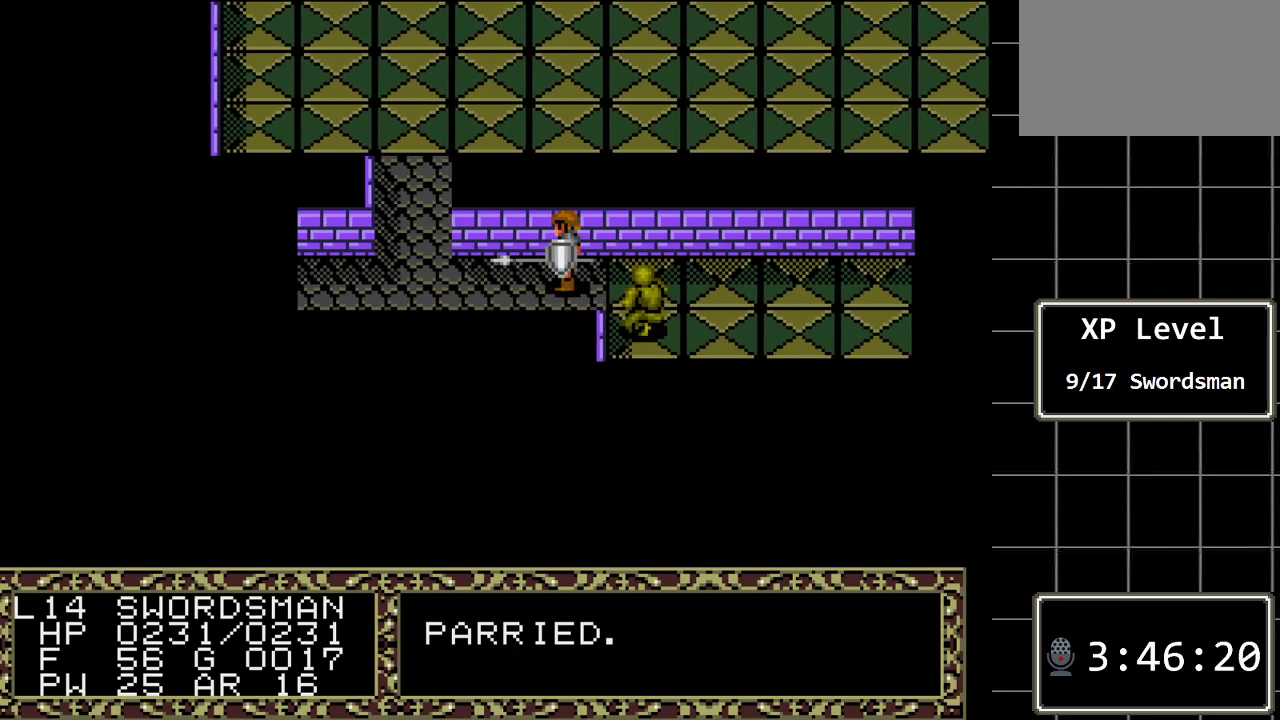
{"buttons": ["B"], "events": [[350, "DPAD_RIGHT", "down"], [483, "DPAD_RIGHT", "up"]]}
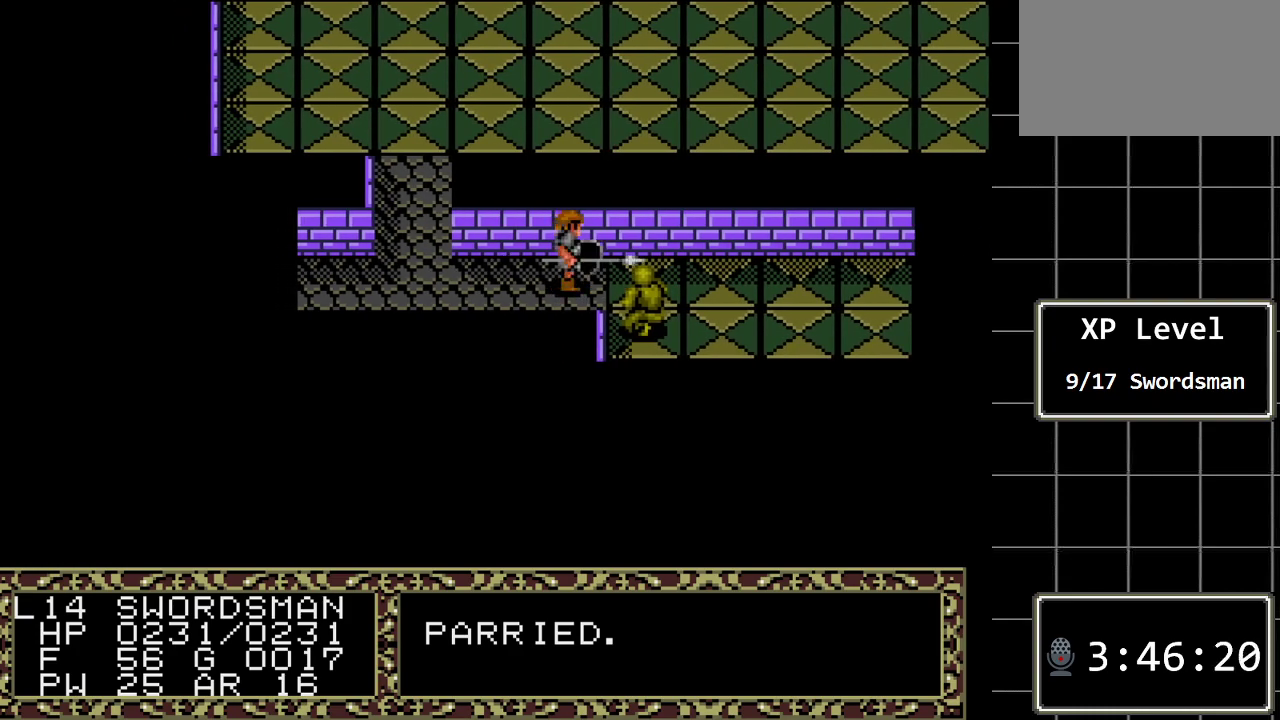
{"buttons": ["B", "DPAD_LEFT"], "events": [[450, "DPAD_LEFT", "down"]]}
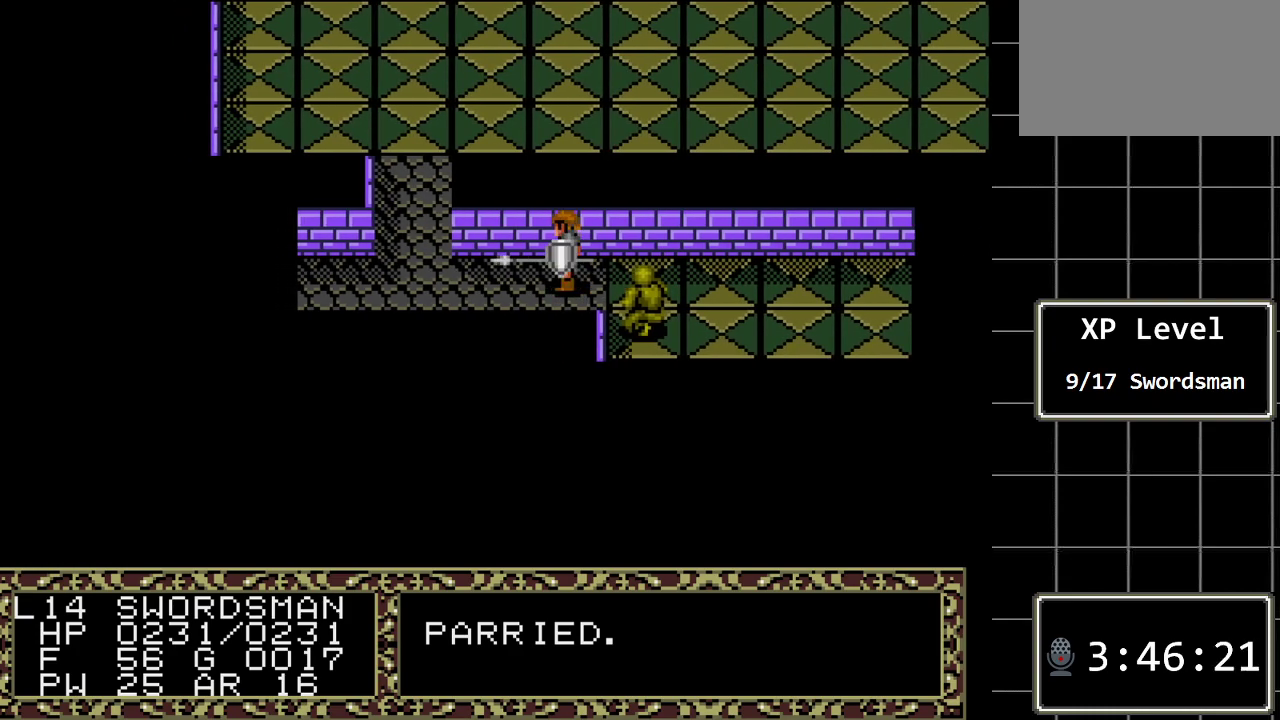
{"buttons": ["B"], "events": [[83, "DPAD_LEFT", "up"]]}
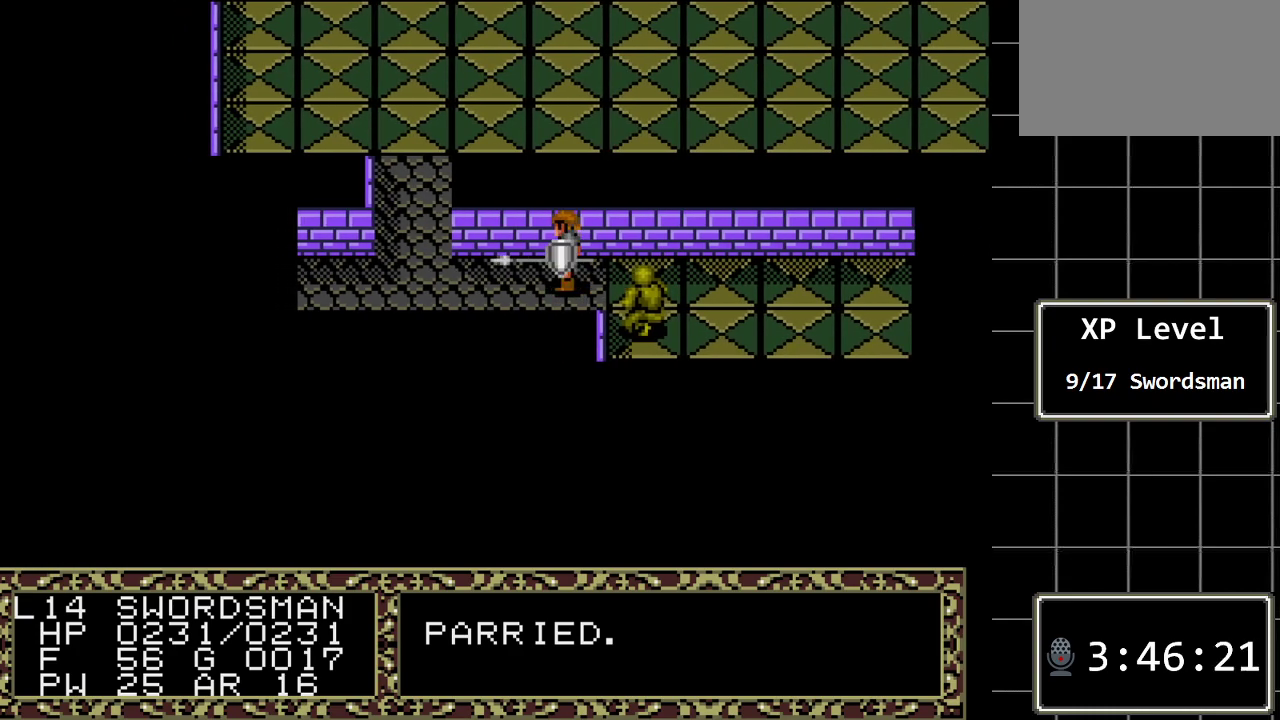
{"buttons": [], "events": [[283, "B", "up"]]}
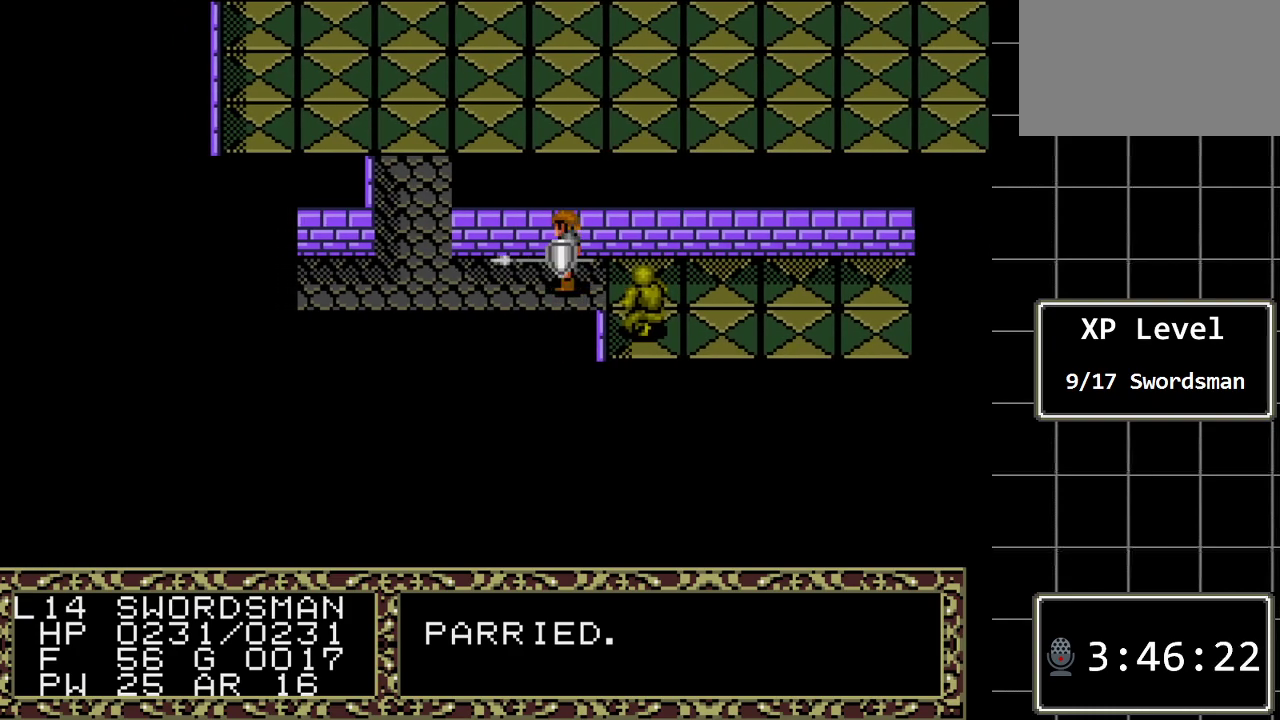
{"buttons": ["B"], "events": [[300, "B", "down"]]}
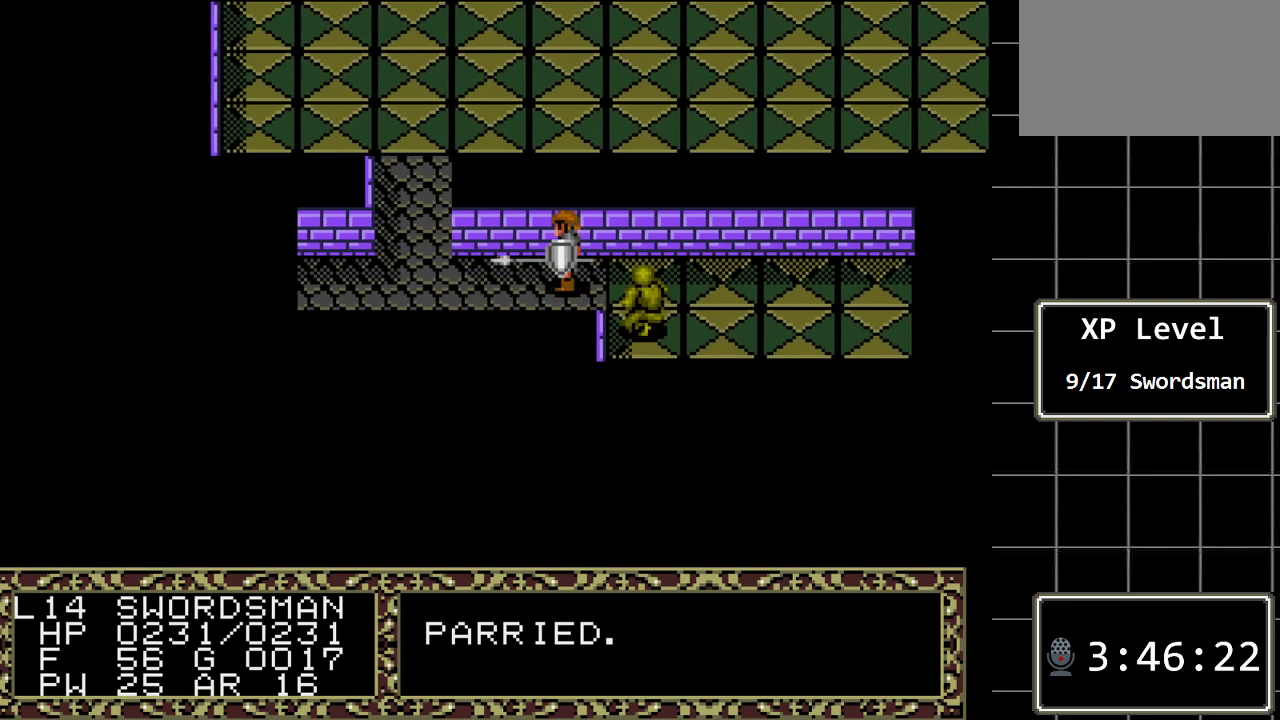
{"buttons": ["B"], "events": []}
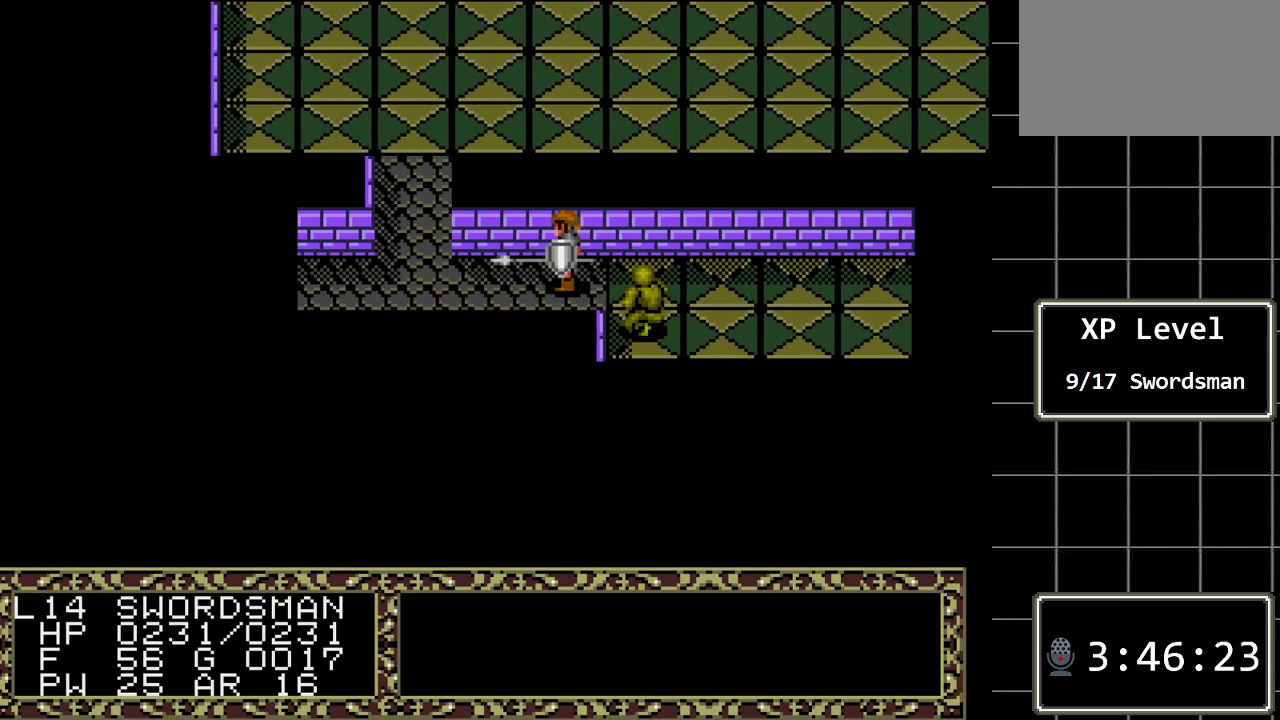
{"buttons": ["B"], "events": []}
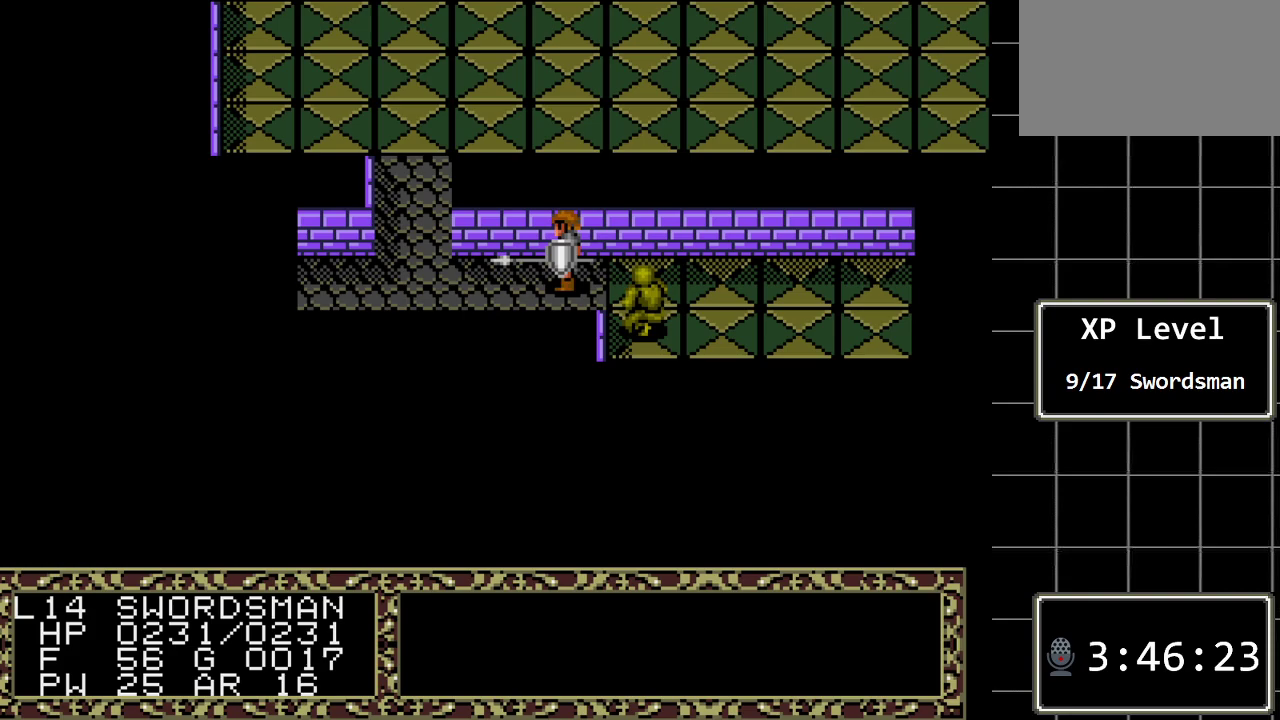
{"buttons": ["B"], "events": []}
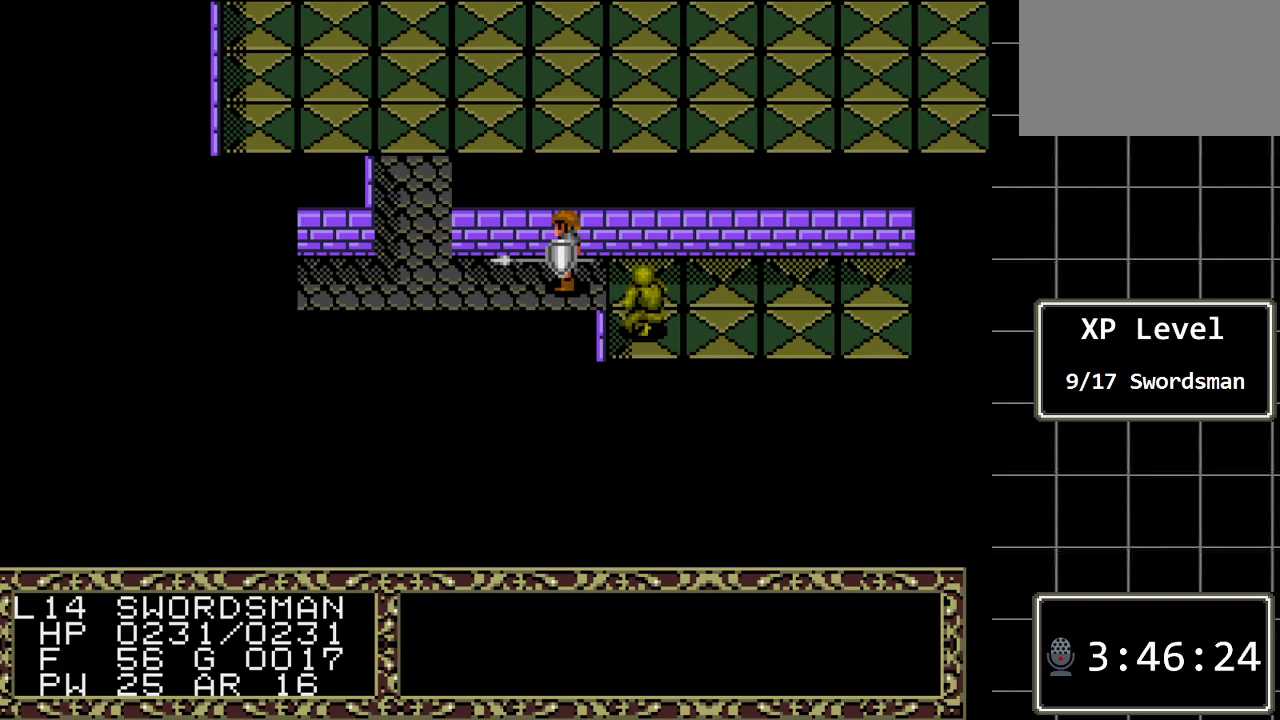
{"buttons": ["B"], "events": [[67, "DPAD_RIGHT", "down"], [183, "DPAD_RIGHT", "up"]]}
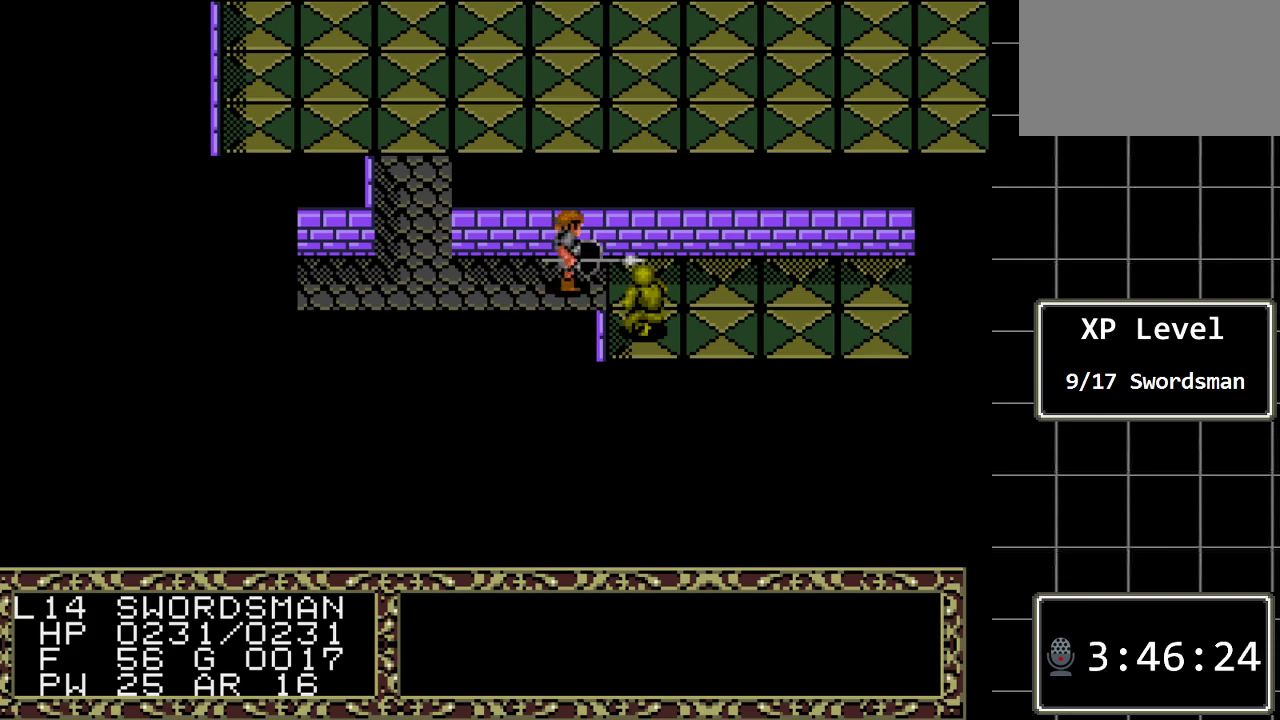
{"buttons": ["B"], "events": []}
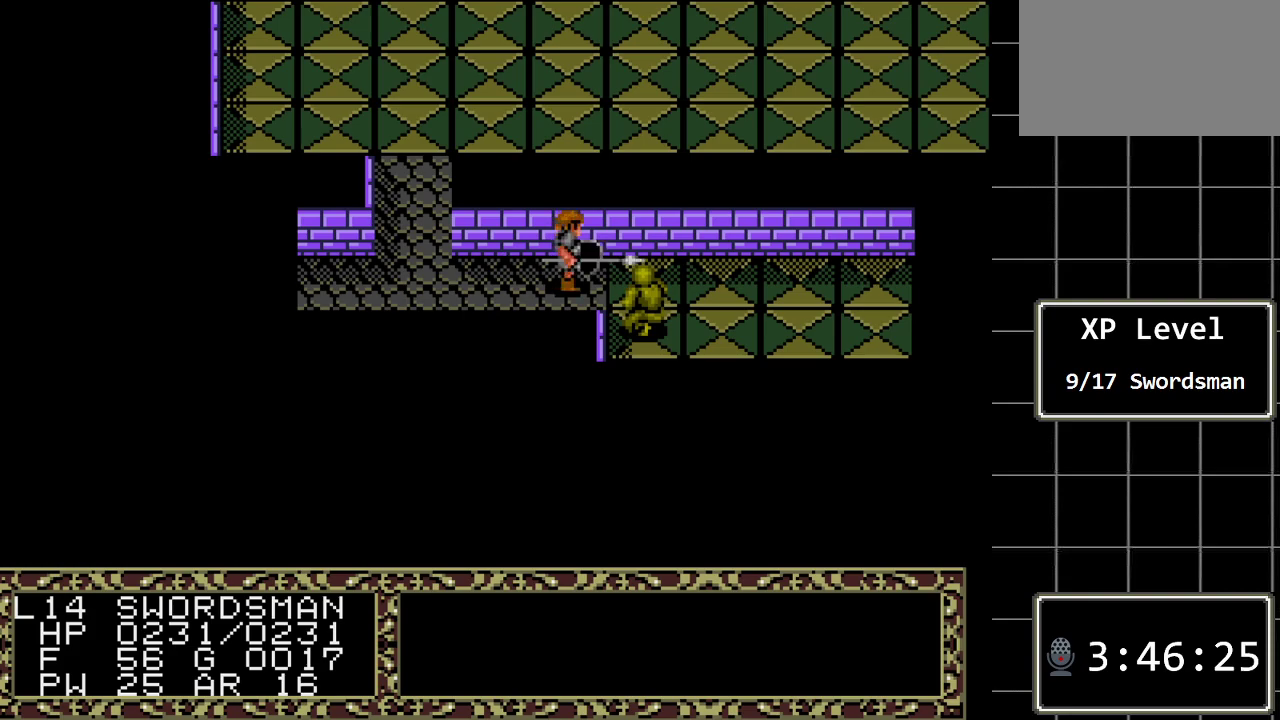
{"buttons": ["B"], "events": []}
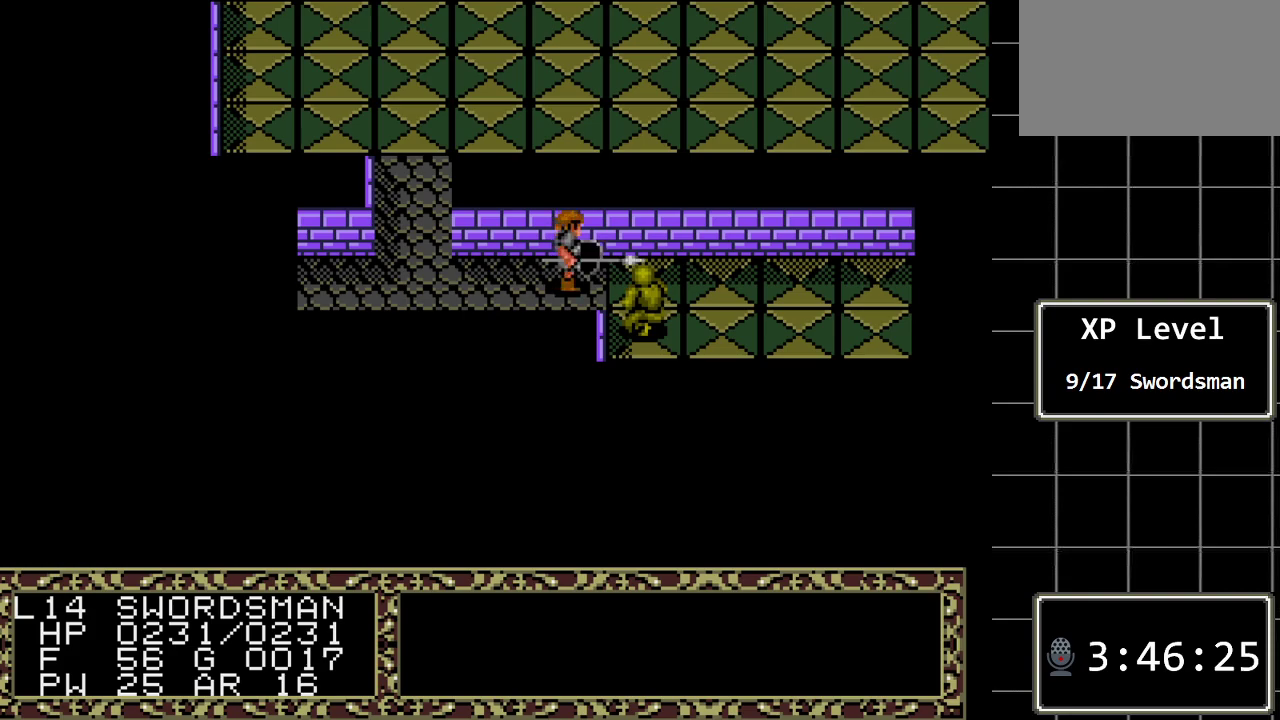
{"buttons": [], "events": [[317, "B", "up"]]}
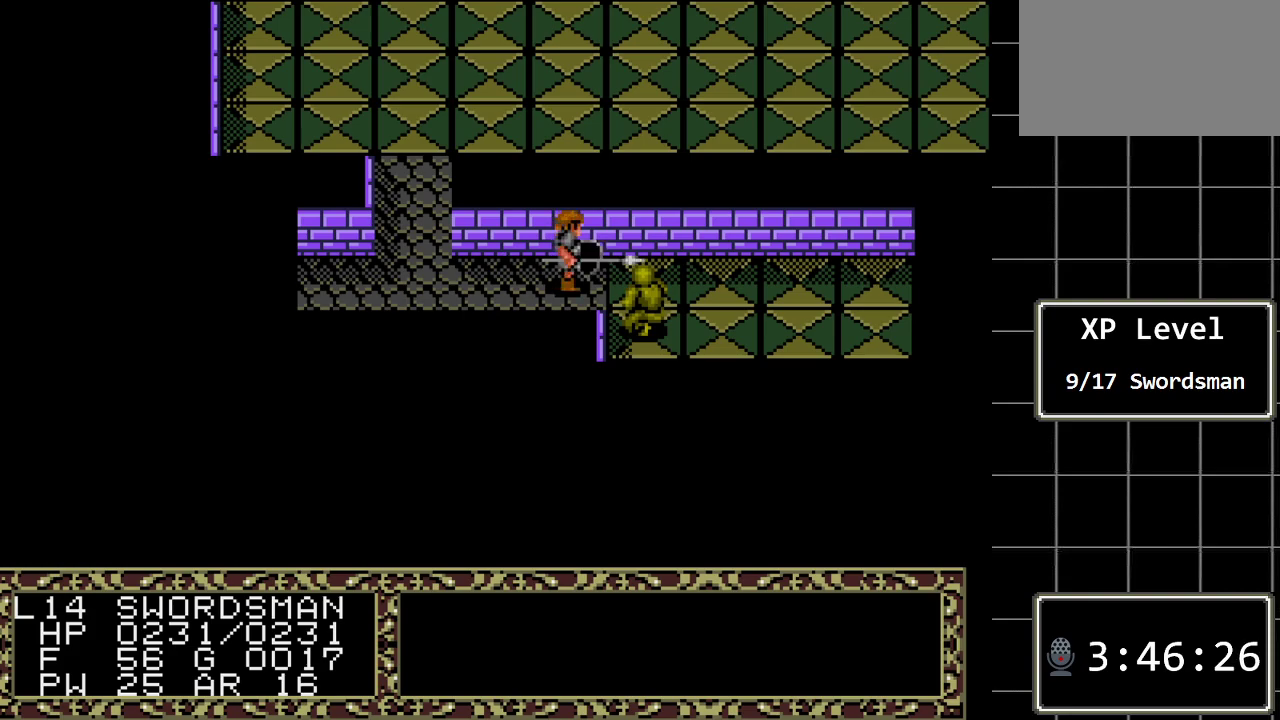
{"buttons": [], "events": [[300, "A", "down"], [500, "A", "up"]]}
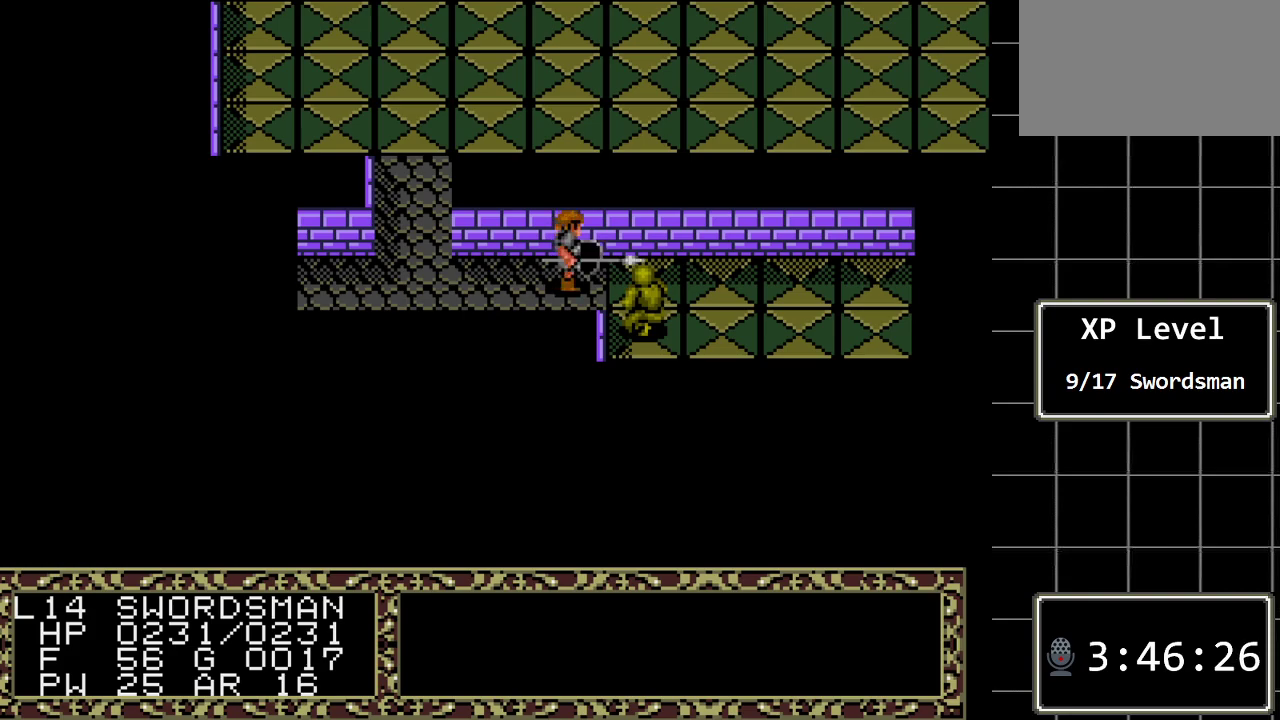
{"buttons": ["A"], "events": [[317, "A", "down"]]}
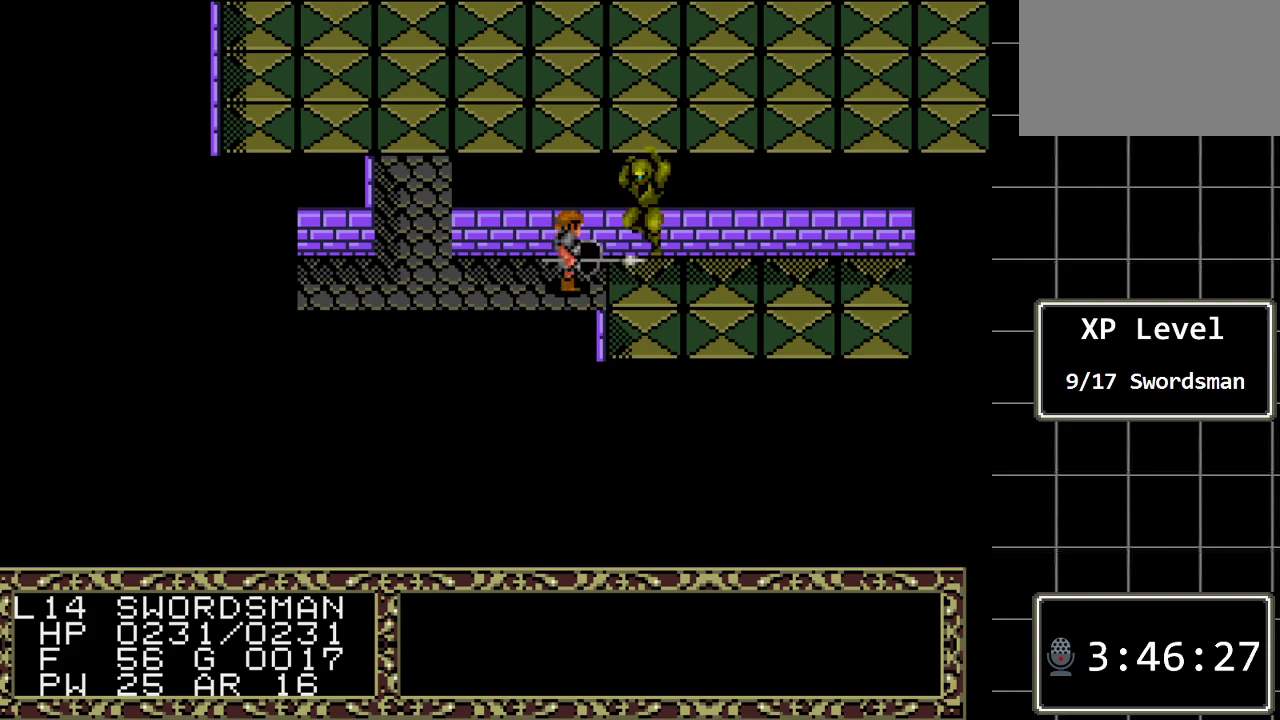
{"buttons": ["DPAD_RIGHT"], "events": [[33, "A", "up"], [233, "DPAD_RIGHT", "down"]]}
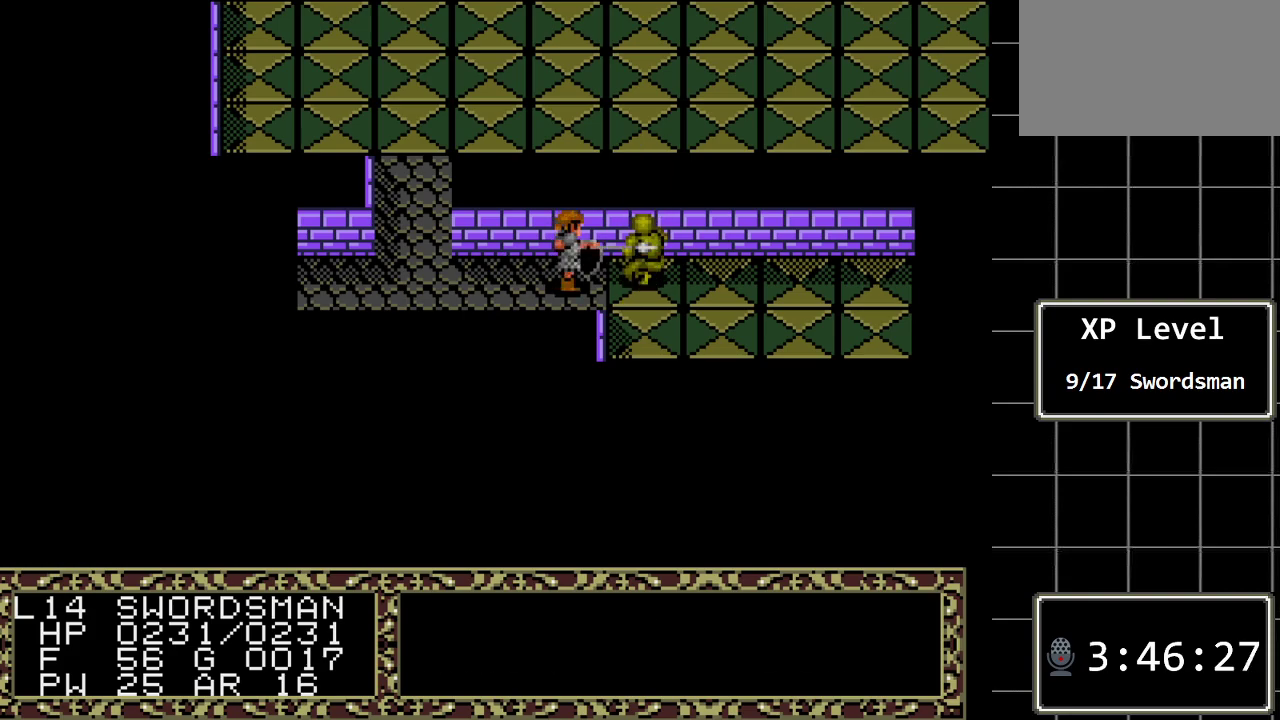
{"buttons": [], "events": [[17, "DPAD_RIGHT", "up"]]}
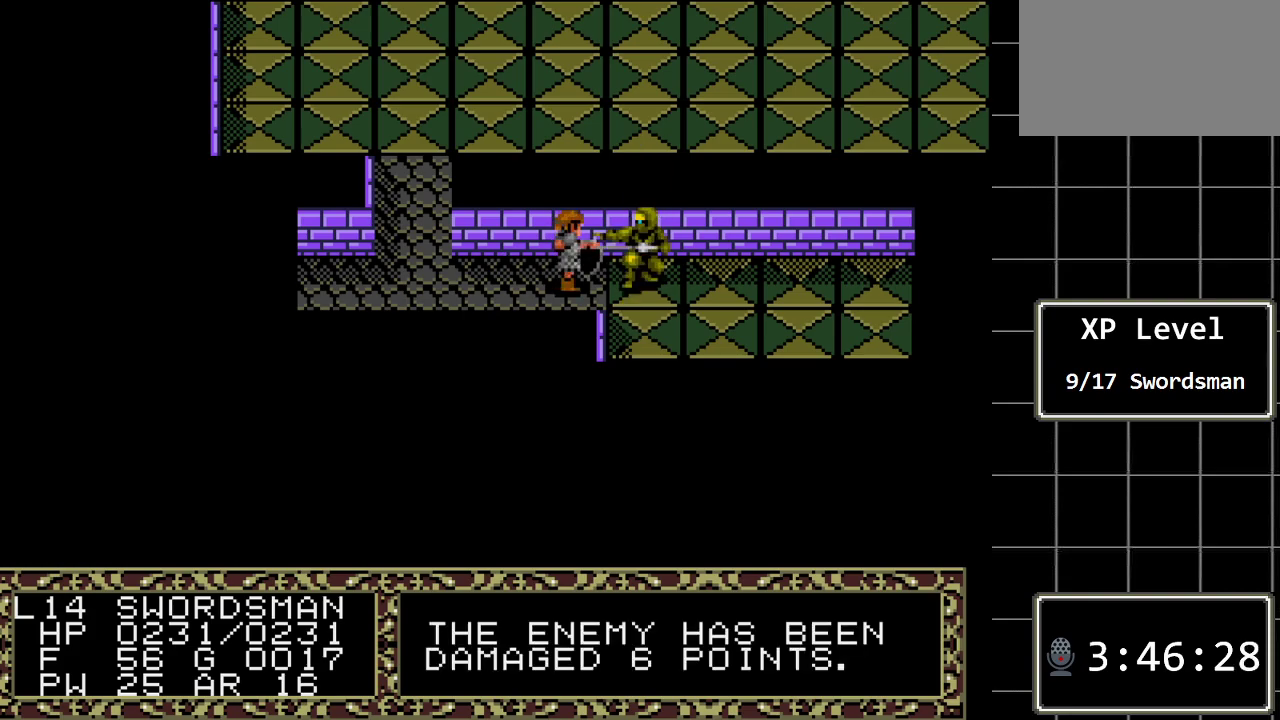
{"buttons": [], "events": []}
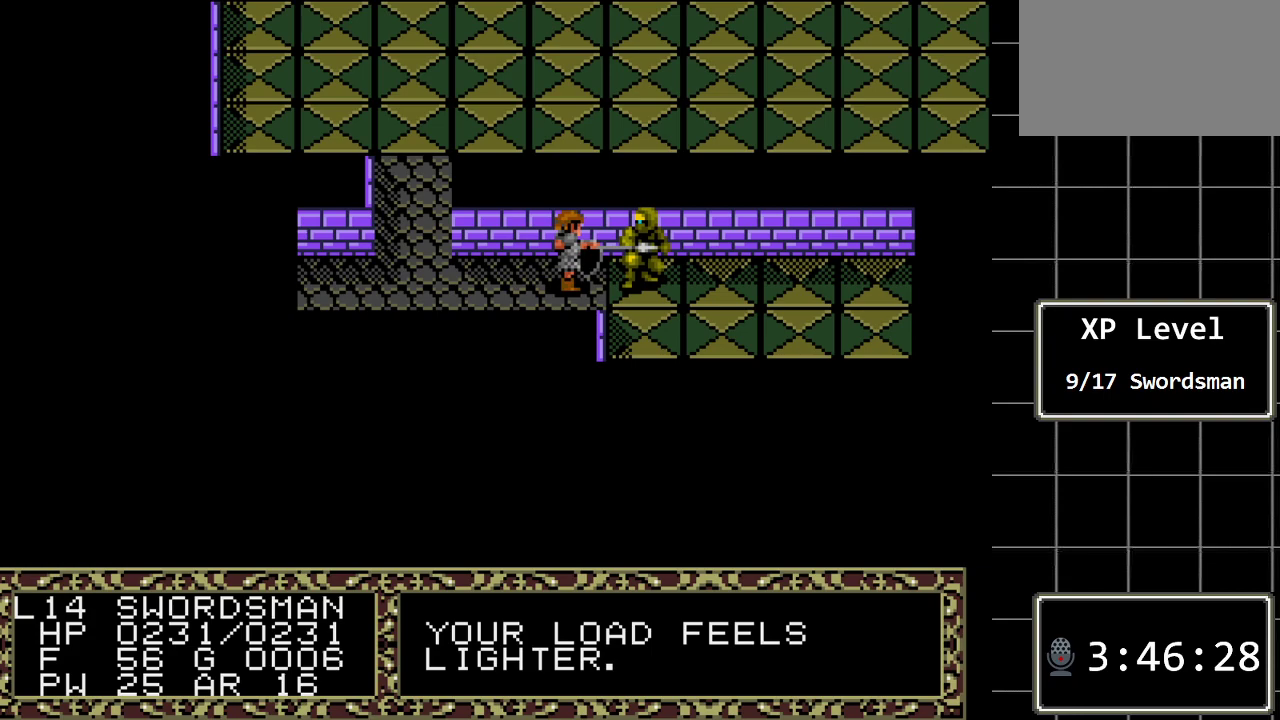
{"buttons": ["DPAD_RIGHT"], "events": [[367, "DPAD_RIGHT", "down"]]}
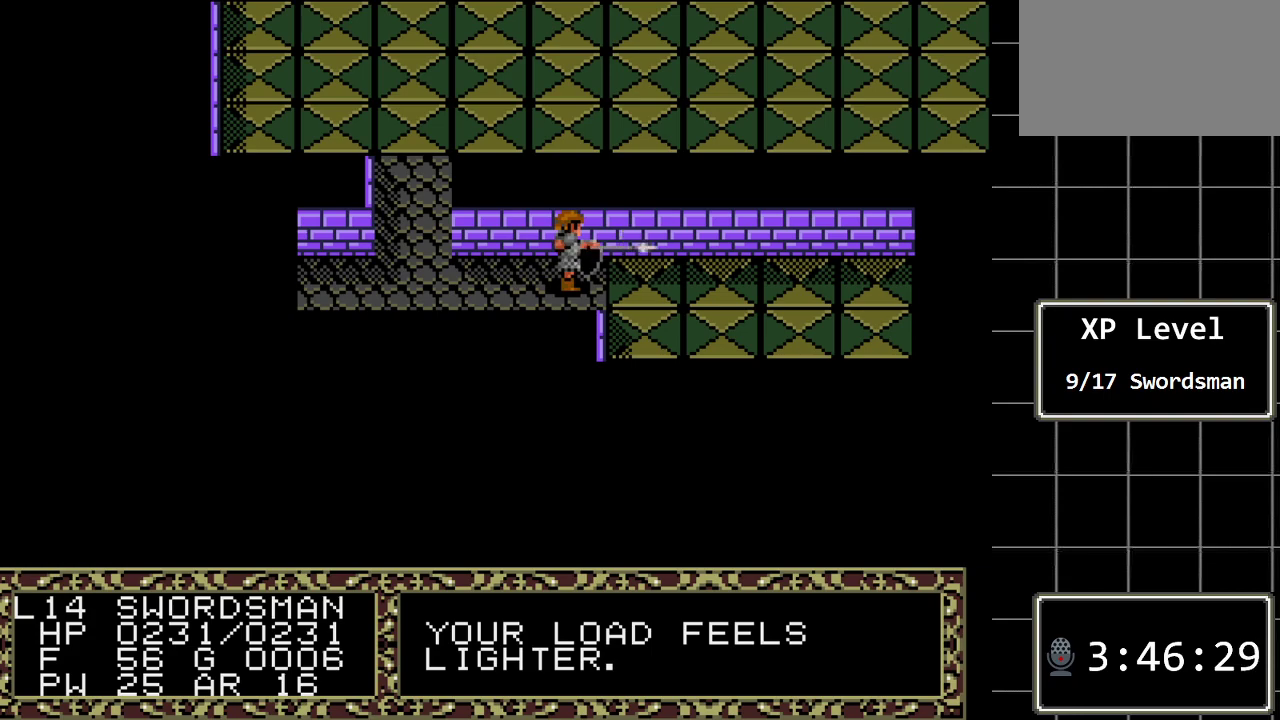
{"buttons": [], "events": [[83, "DPAD_RIGHT", "up"]]}
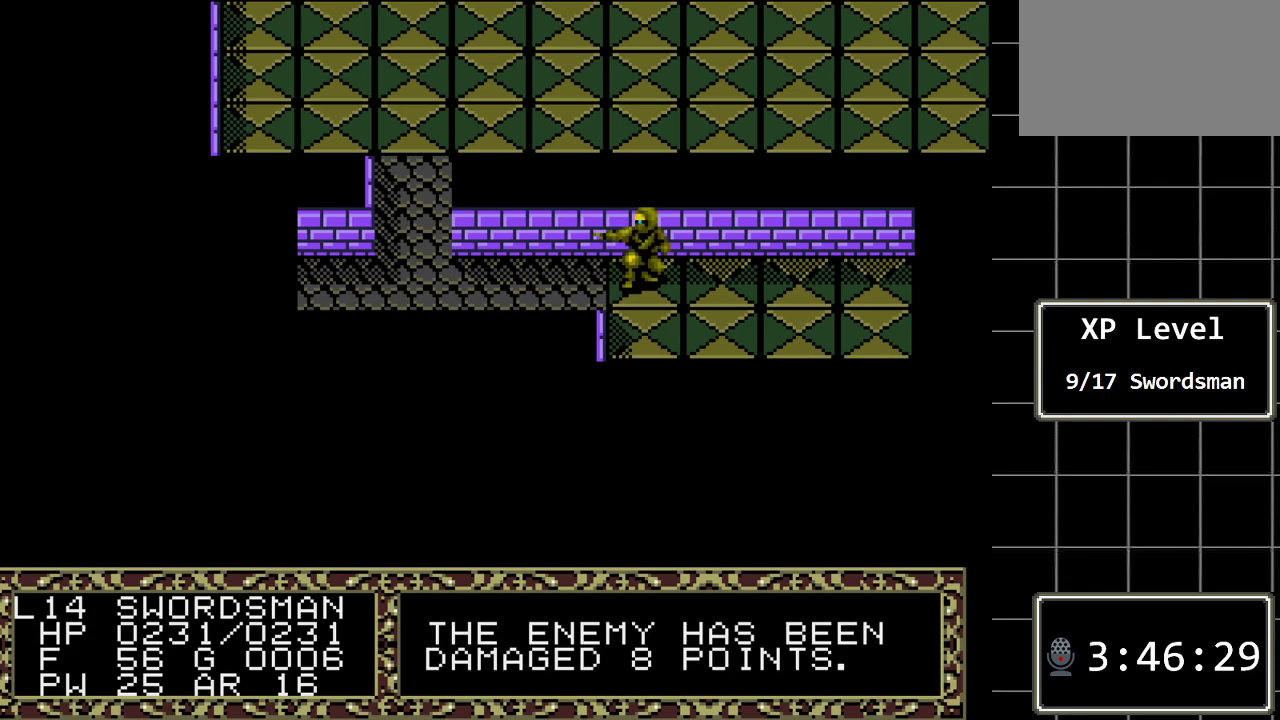
{"buttons": [], "events": []}
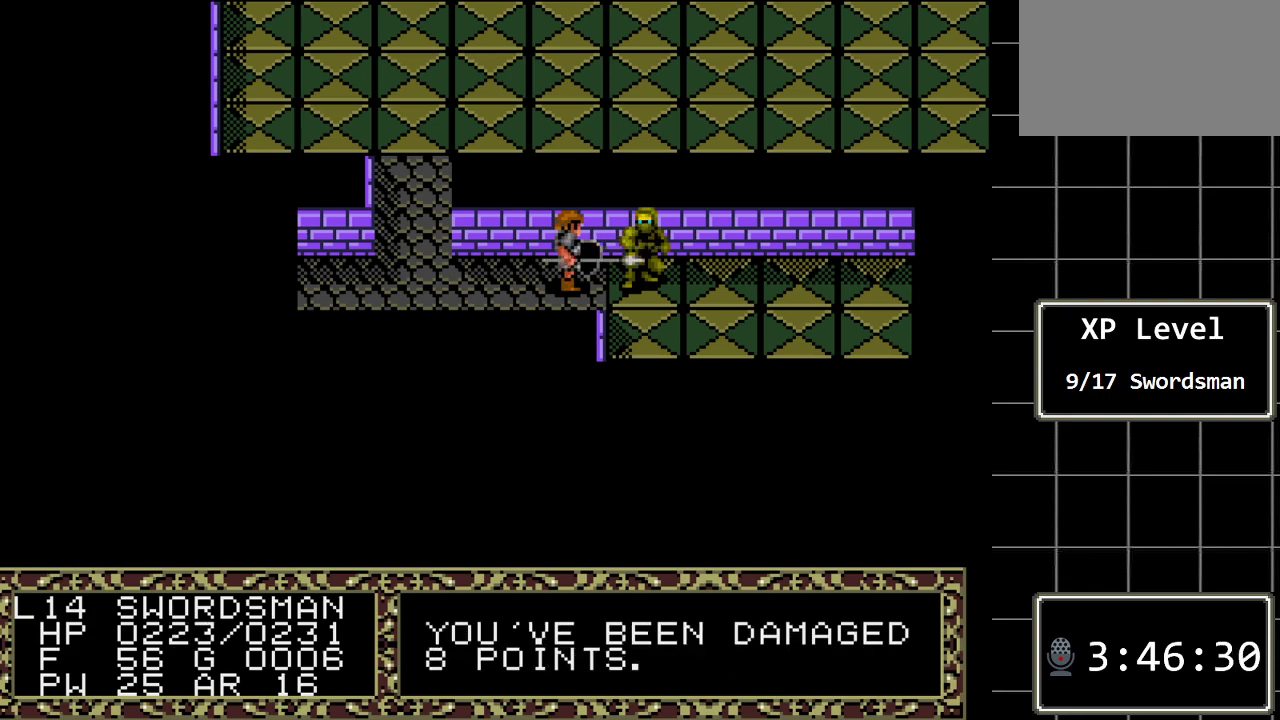
{"buttons": [], "events": [[100, "DPAD_RIGHT", "down"], [333, "DPAD_RIGHT", "up"]]}
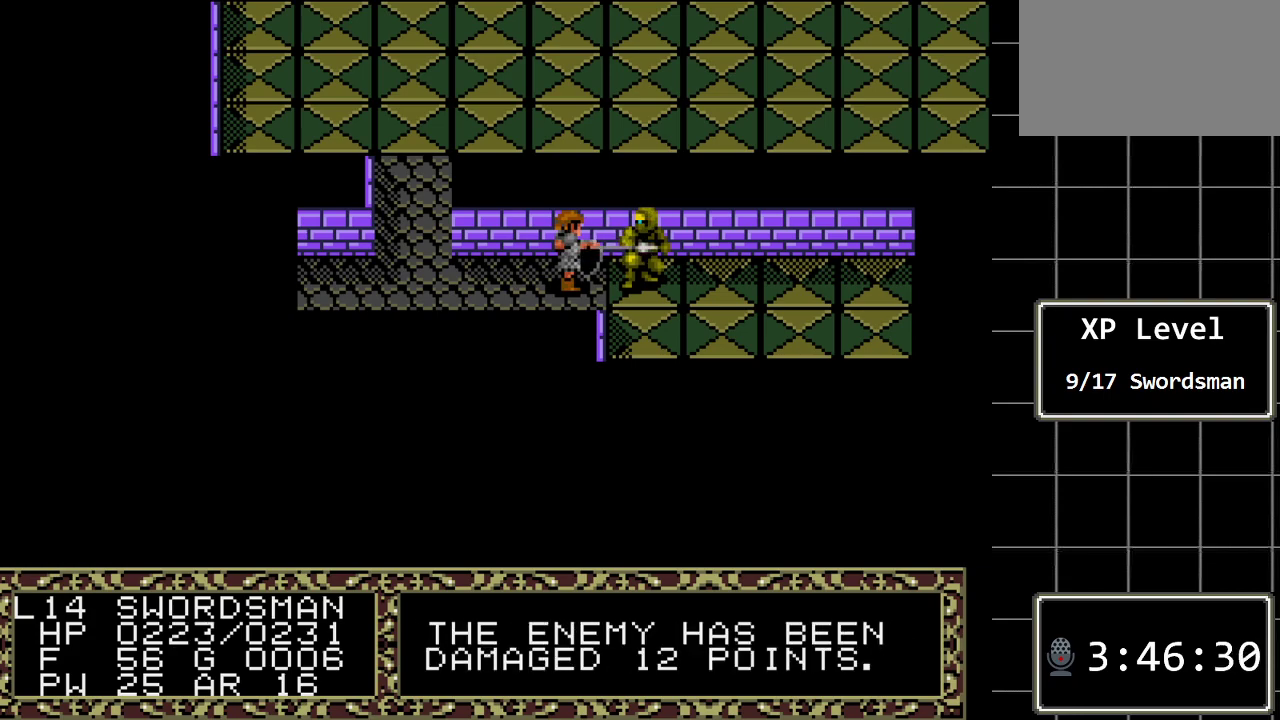
{"buttons": [], "events": []}
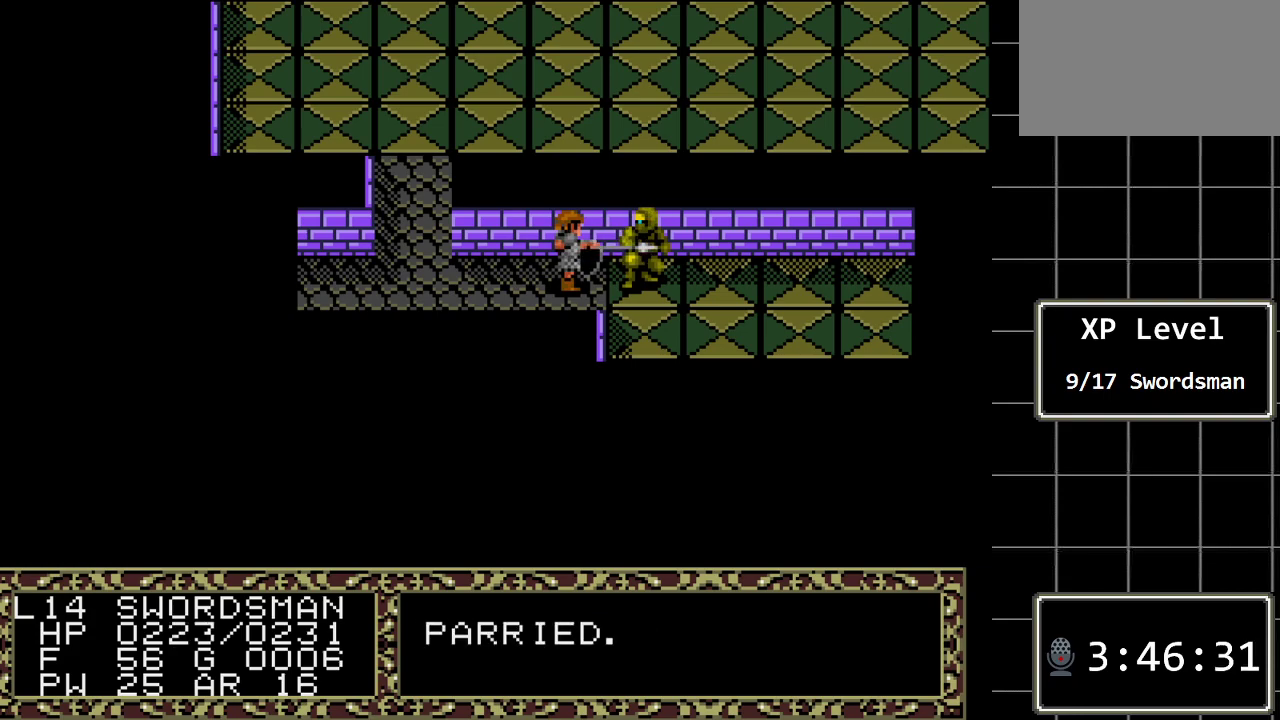
{"buttons": ["DPAD_RIGHT"], "events": [[350, "DPAD_RIGHT", "down"]]}